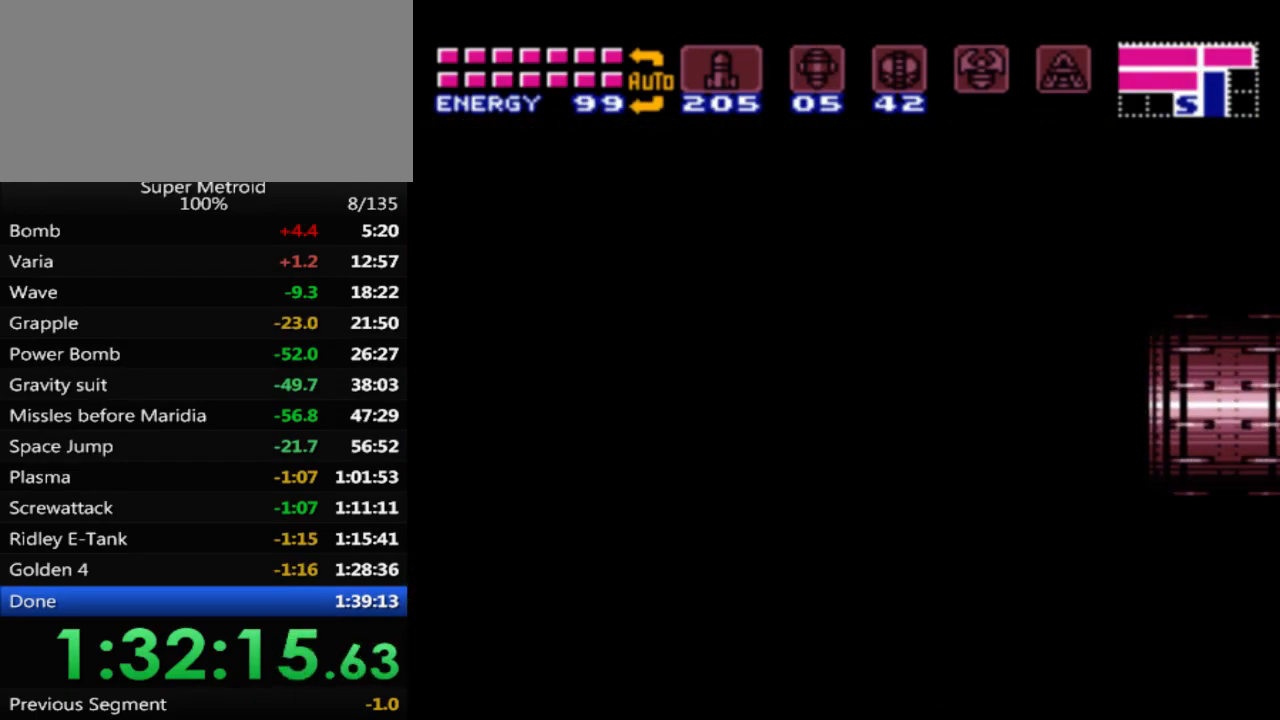
Gameplay with a controller (Nintendo layout); each line is a JSON object with the inputs held at the frame after it. "events" lists button and stick changes between this image and that frame as [ms after this image, input, new state], when the widget could be followed in between. Not read: L3 R3 SELECT.
{"buttons": [], "events": [[433, "DPAD_LEFT", "up"]]}
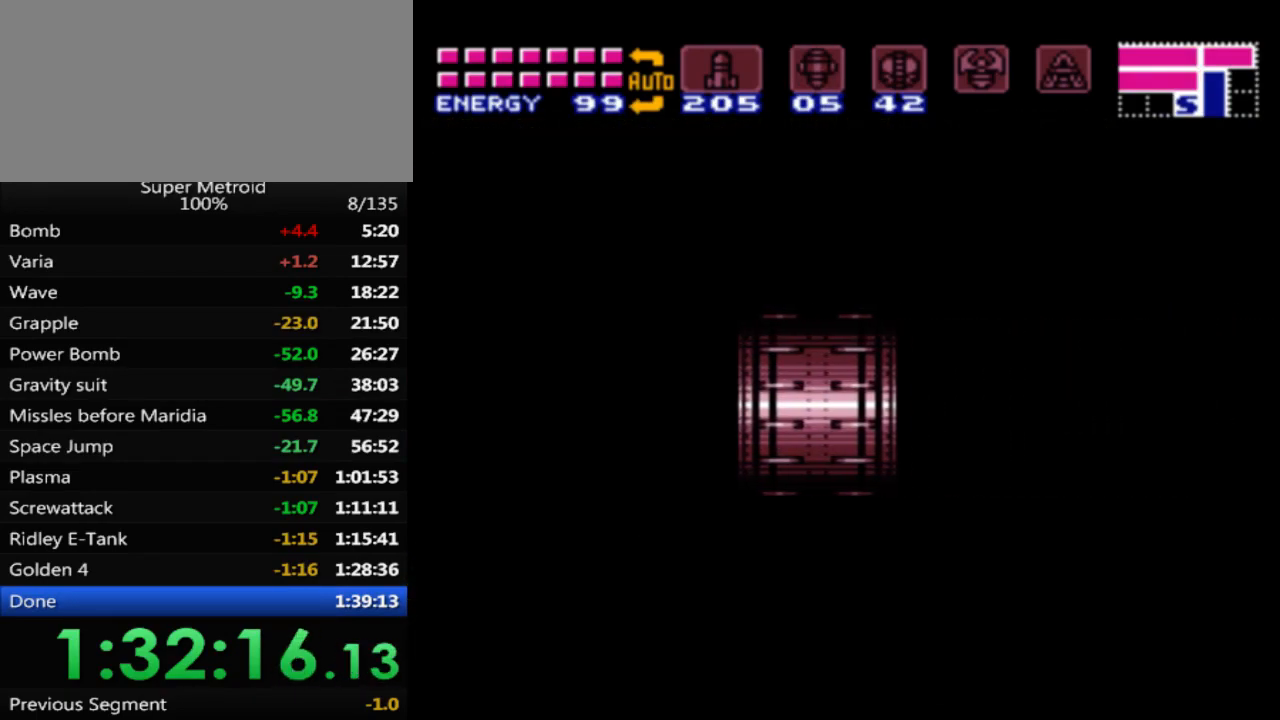
{"buttons": [], "events": []}
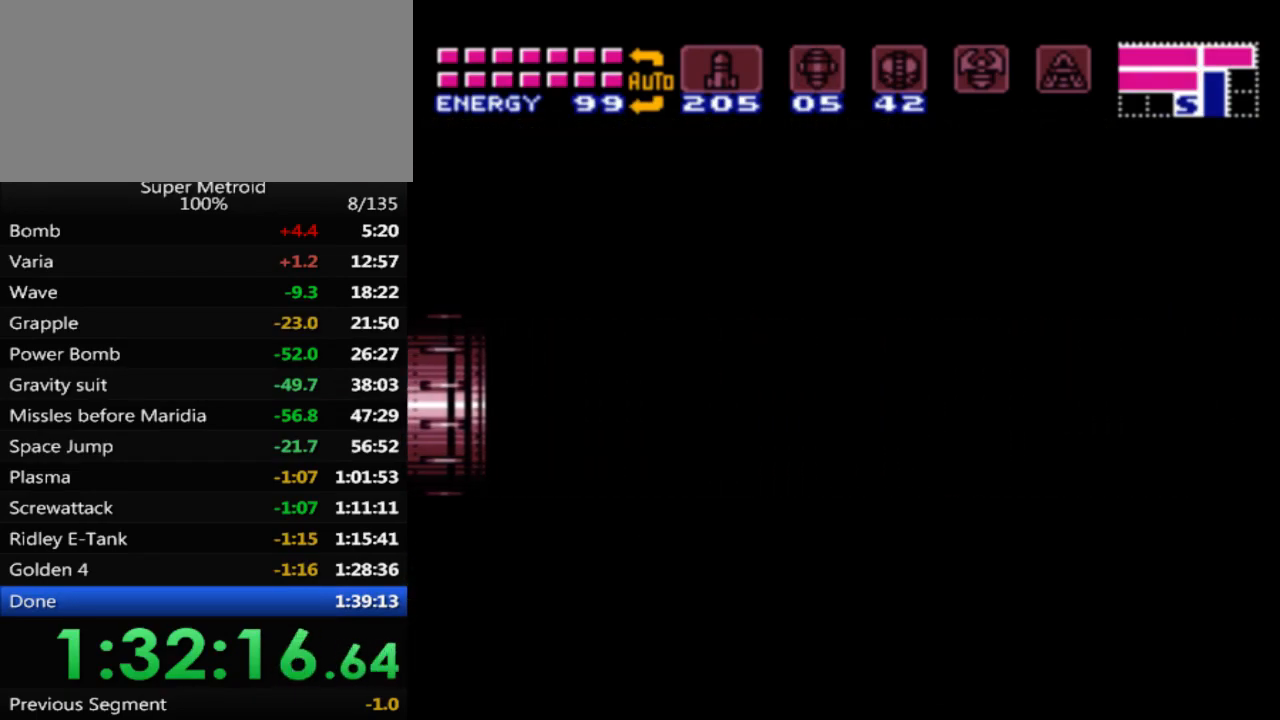
{"buttons": [], "events": []}
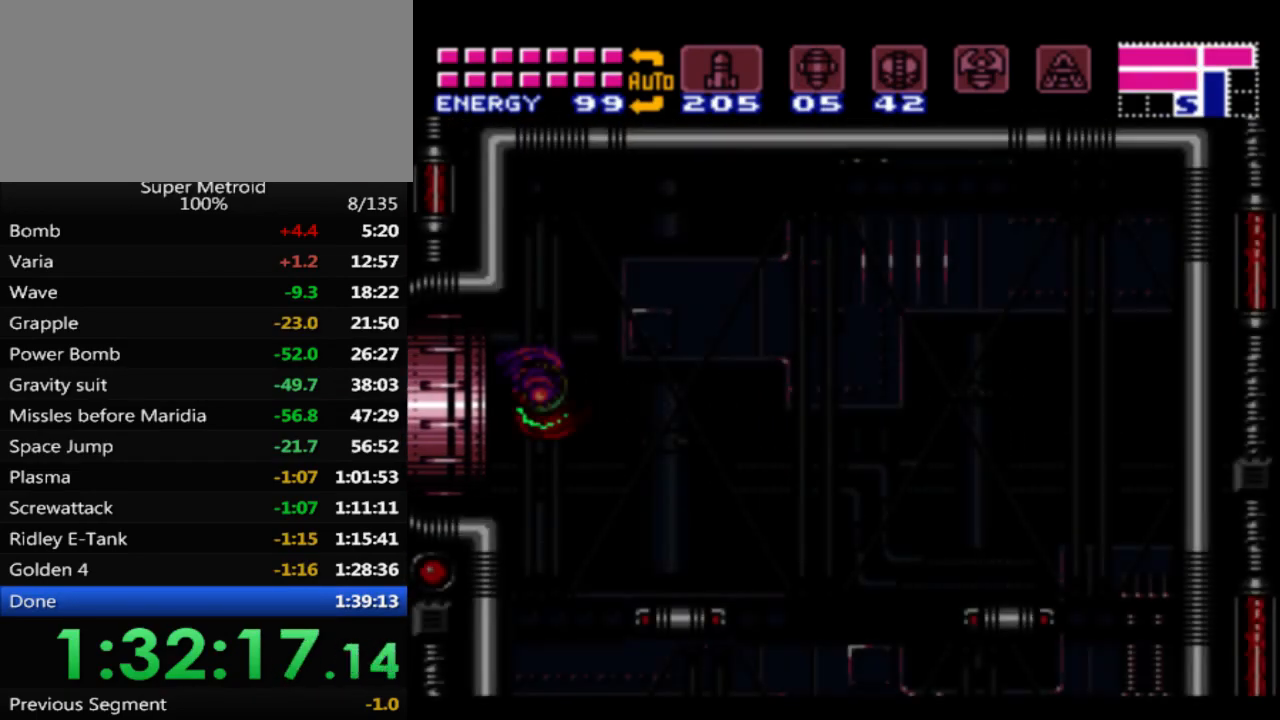
{"buttons": [], "events": [[283, "DPAD_LEFT", "down"], [433, "DPAD_LEFT", "up"]]}
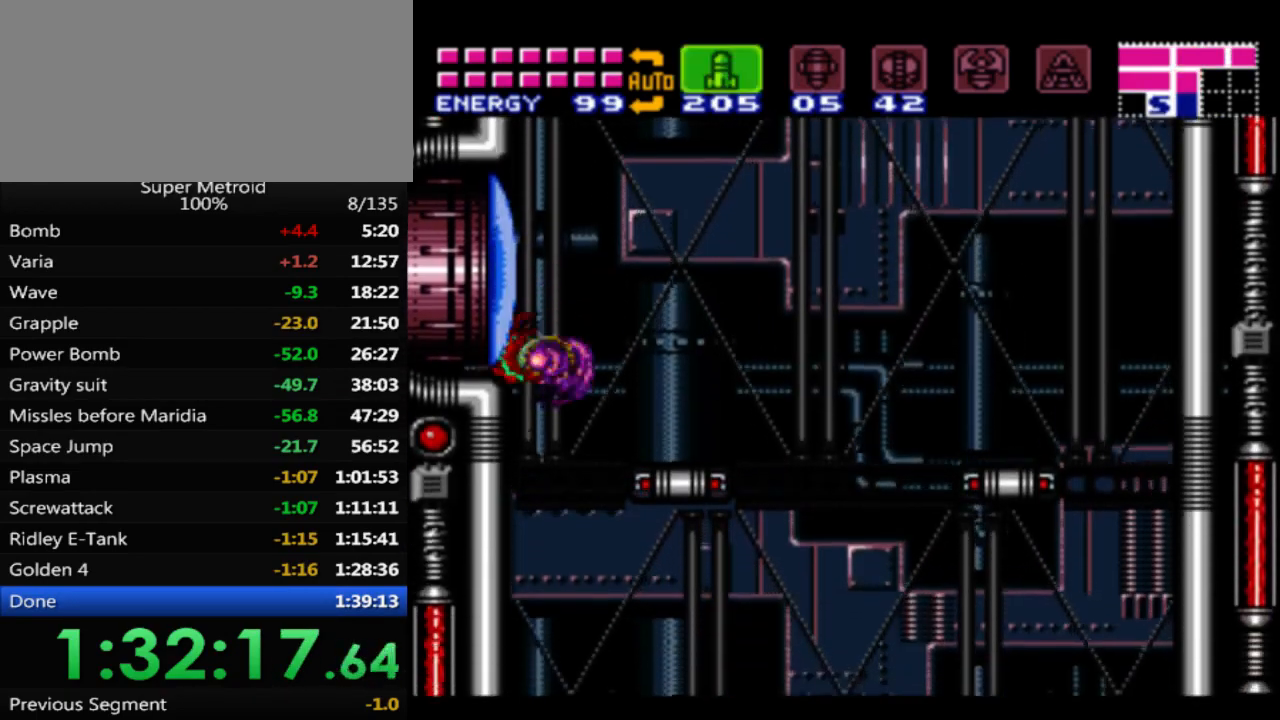
{"buttons": ["DPAD_RIGHT"], "events": [[83, "DPAD_RIGHT", "down"]]}
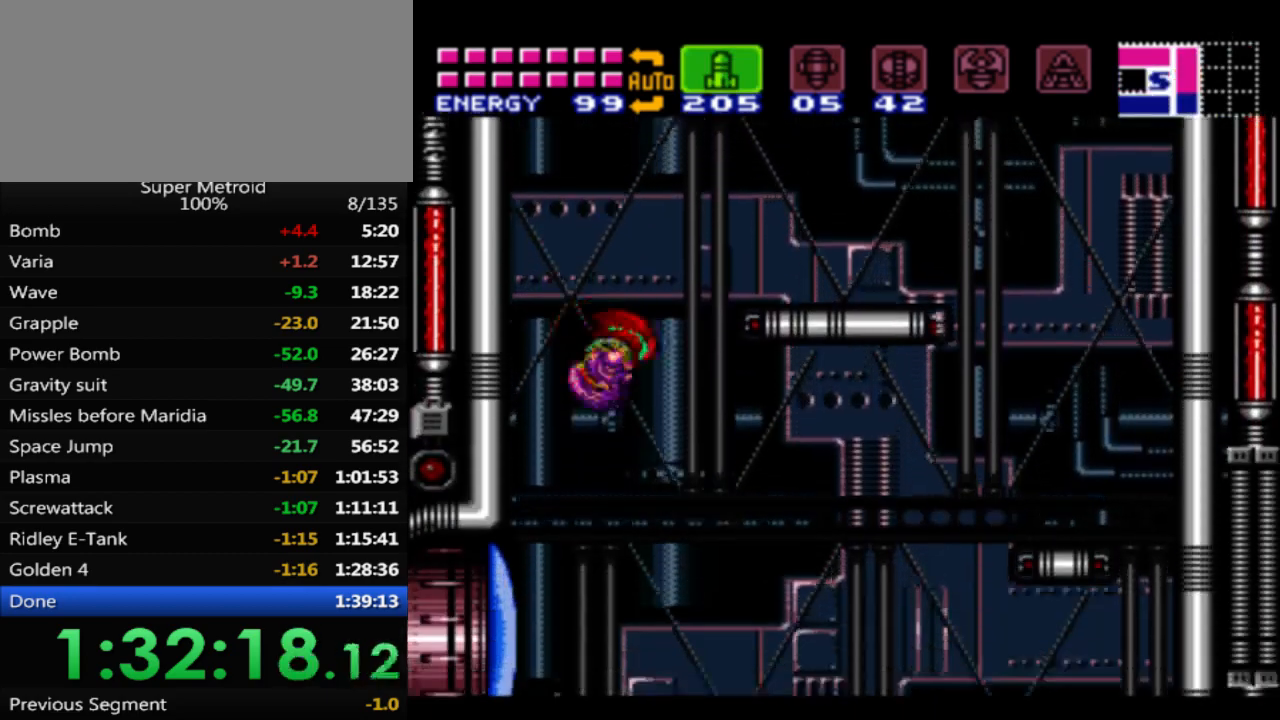
{"buttons": ["L1"], "events": [[83, "DPAD_RIGHT", "up"], [183, "DPAD_LEFT", "down"], [317, "DPAD_LEFT", "up"], [367, "L1", "down"]]}
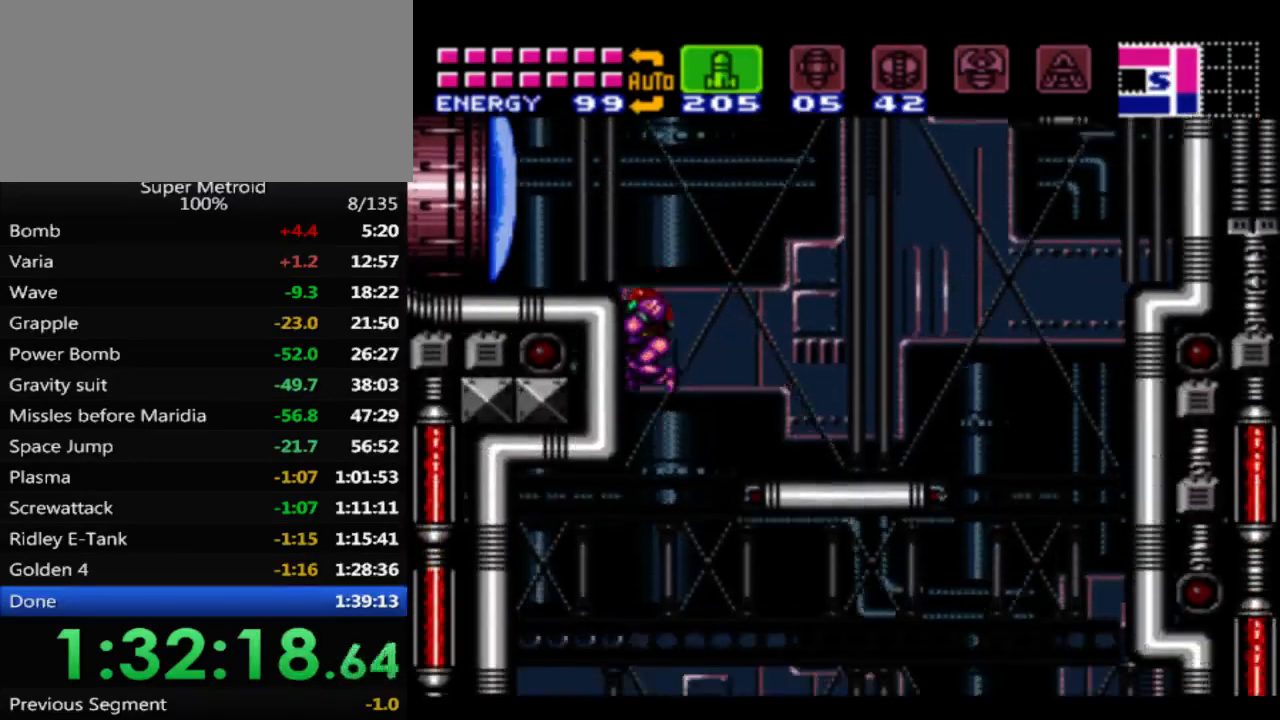
{"buttons": [], "events": [[350, "X", "down"], [467, "L1", "up"], [467, "X", "up"]]}
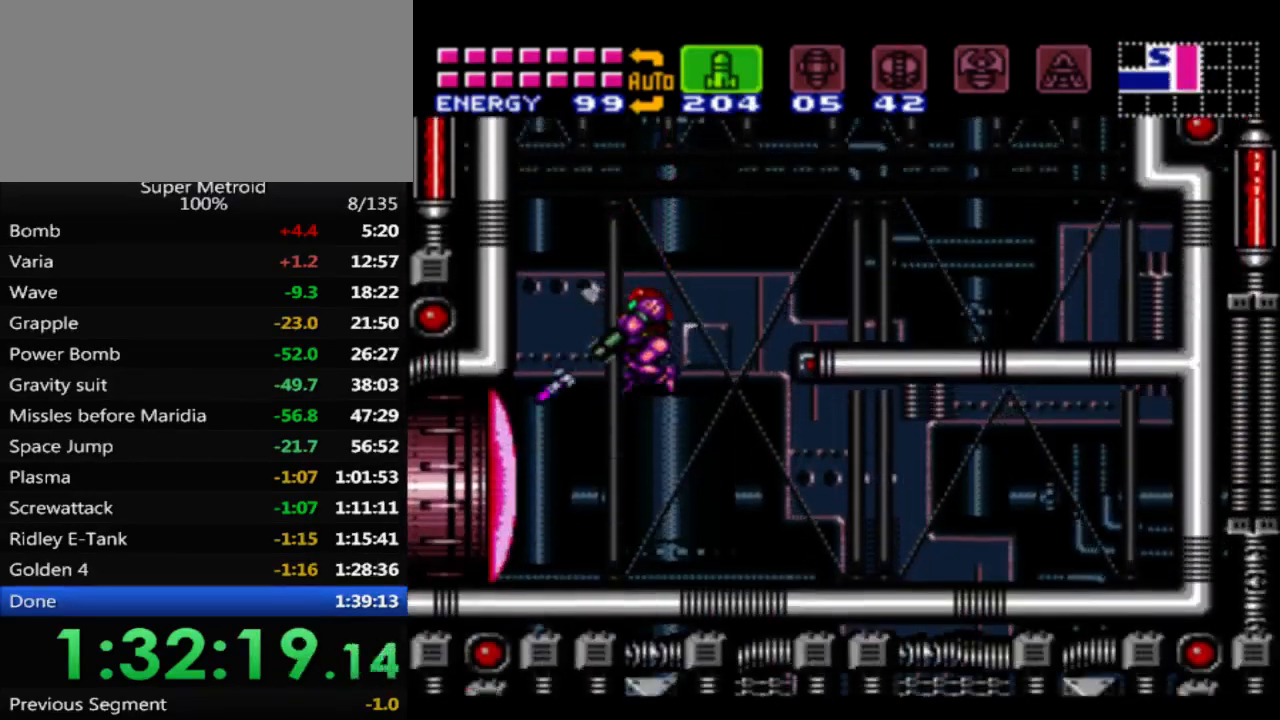
{"buttons": [], "events": [[117, "X", "down"], [200, "X", "up"], [283, "X", "down"], [350, "X", "up"], [433, "X", "down"], [500, "X", "up"]]}
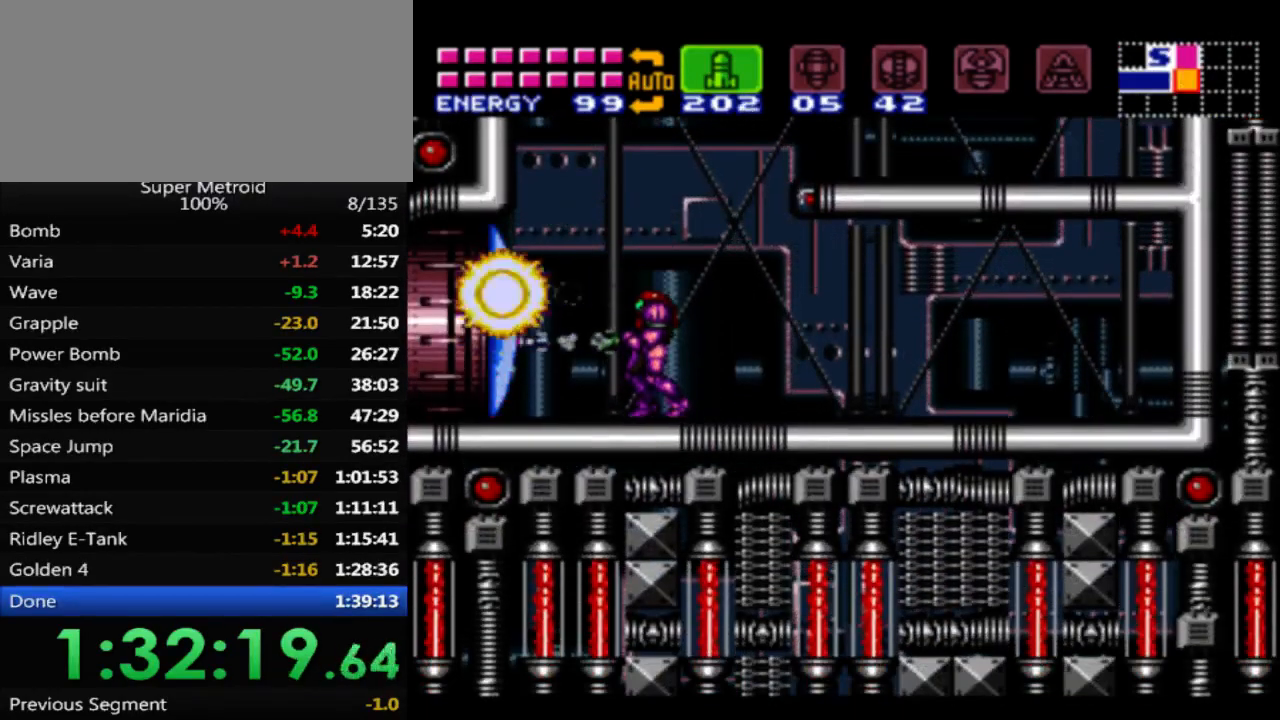
{"buttons": ["Y", "DPAD_LEFT"], "events": [[83, "X", "down"], [117, "X", "up"], [217, "X", "down"], [283, "X", "up"], [367, "X", "down"], [417, "X", "up"], [467, "DPAD_LEFT", "down"], [500, "Y", "down"]]}
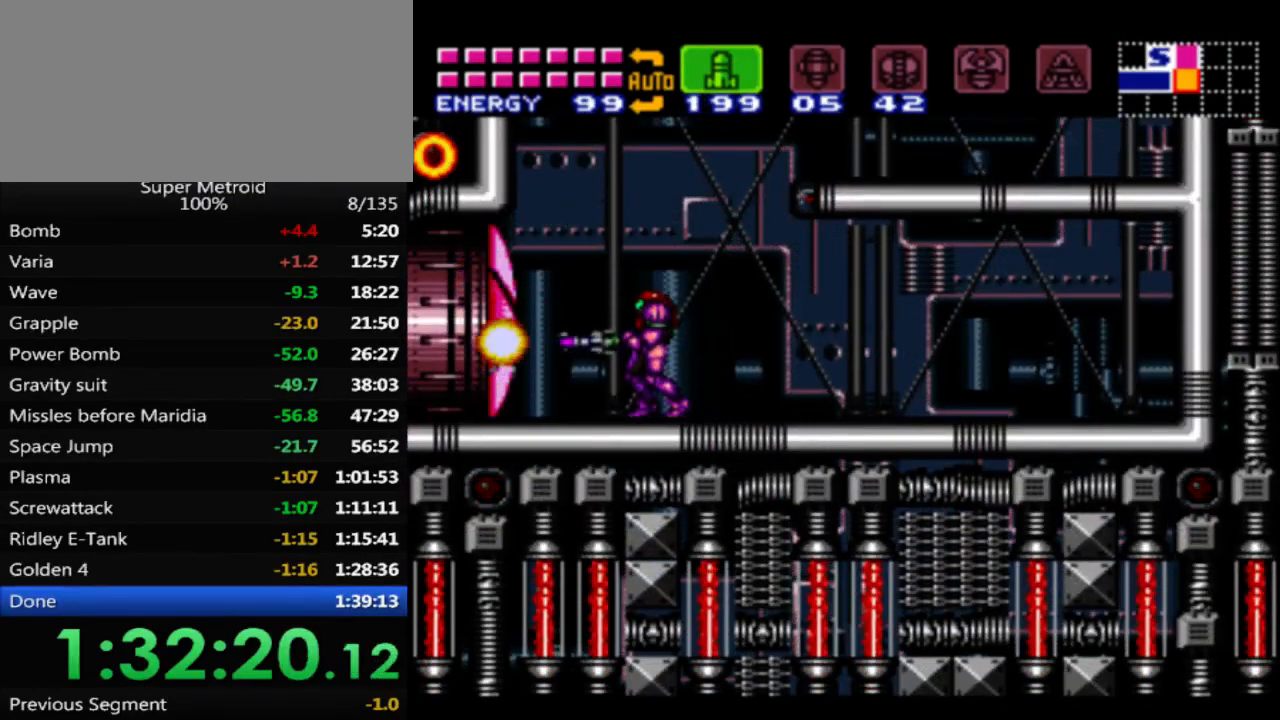
{"buttons": ["B", "DPAD_LEFT"], "events": [[83, "Y", "up"], [150, "B", "down"]]}
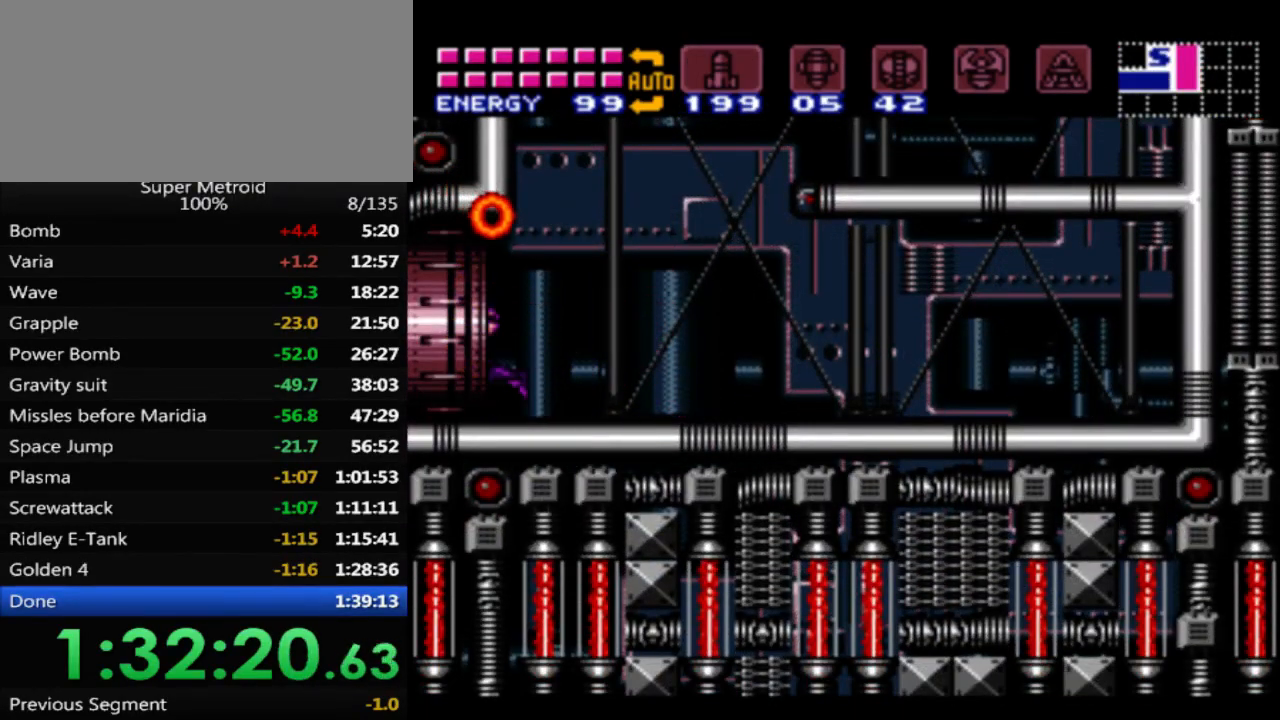
{"buttons": ["B", "DPAD_LEFT"], "events": []}
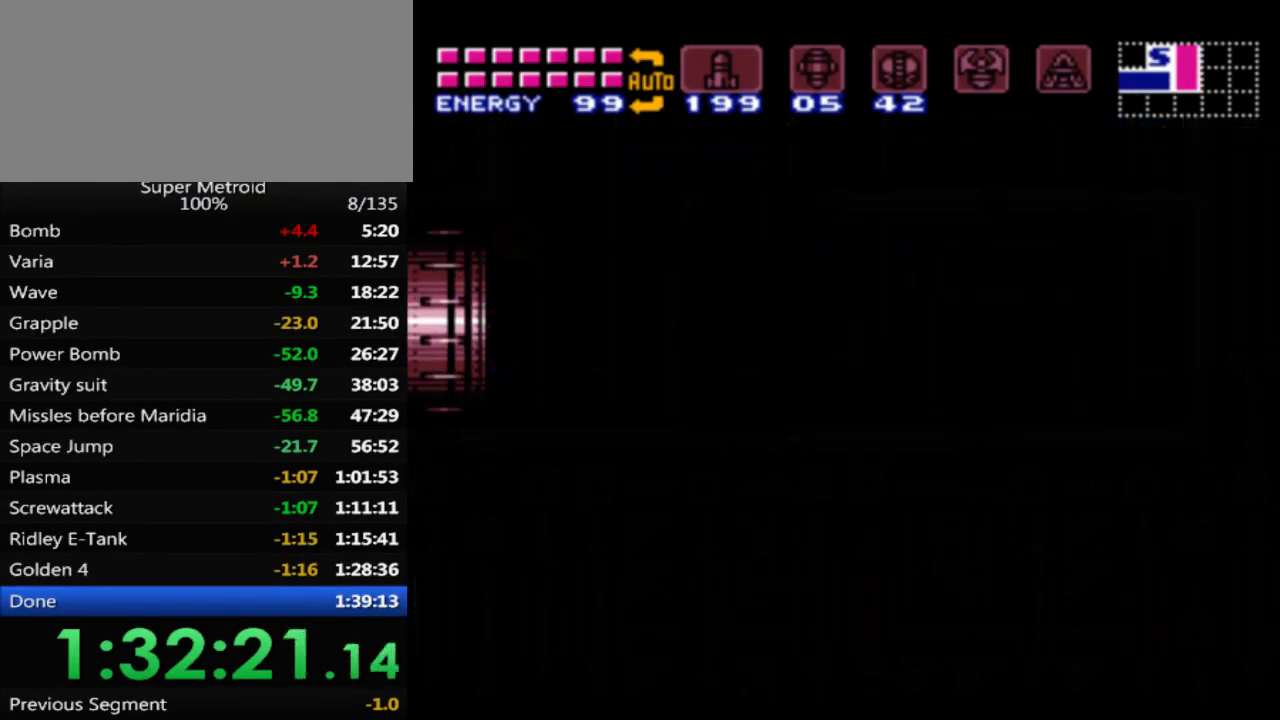
{"buttons": ["B", "DPAD_LEFT"], "events": []}
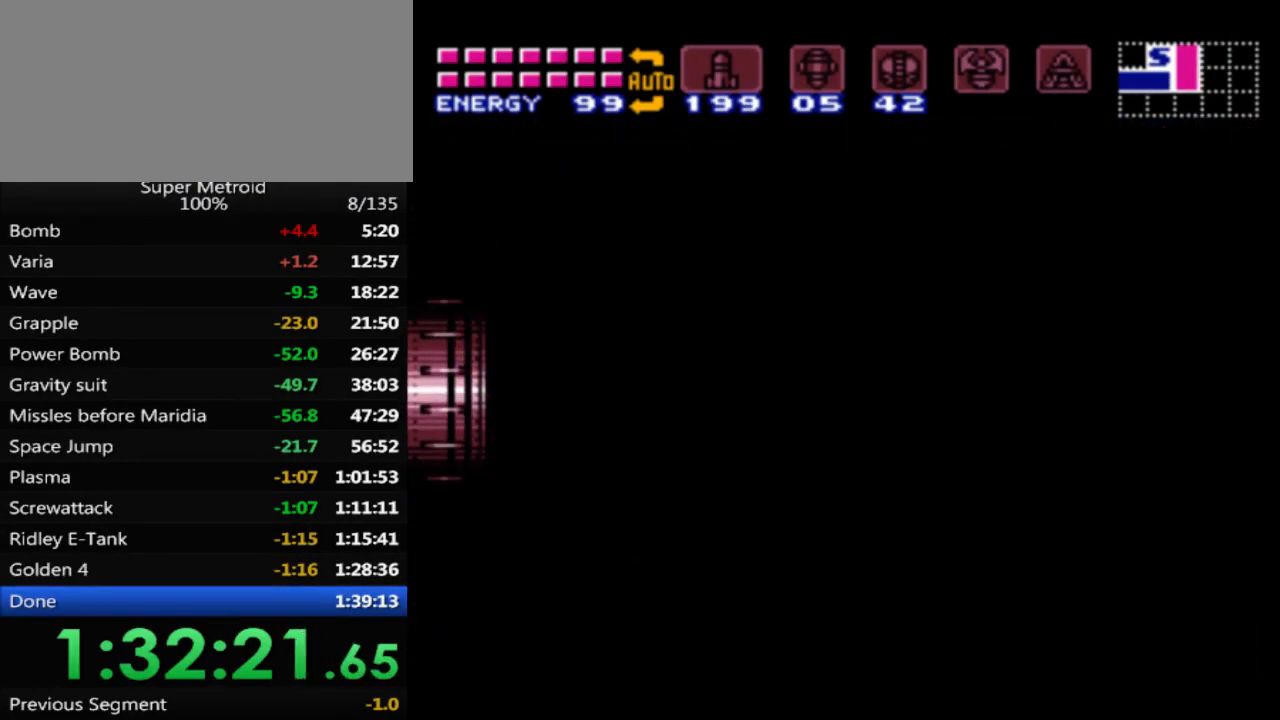
{"buttons": ["B", "DPAD_LEFT"], "events": []}
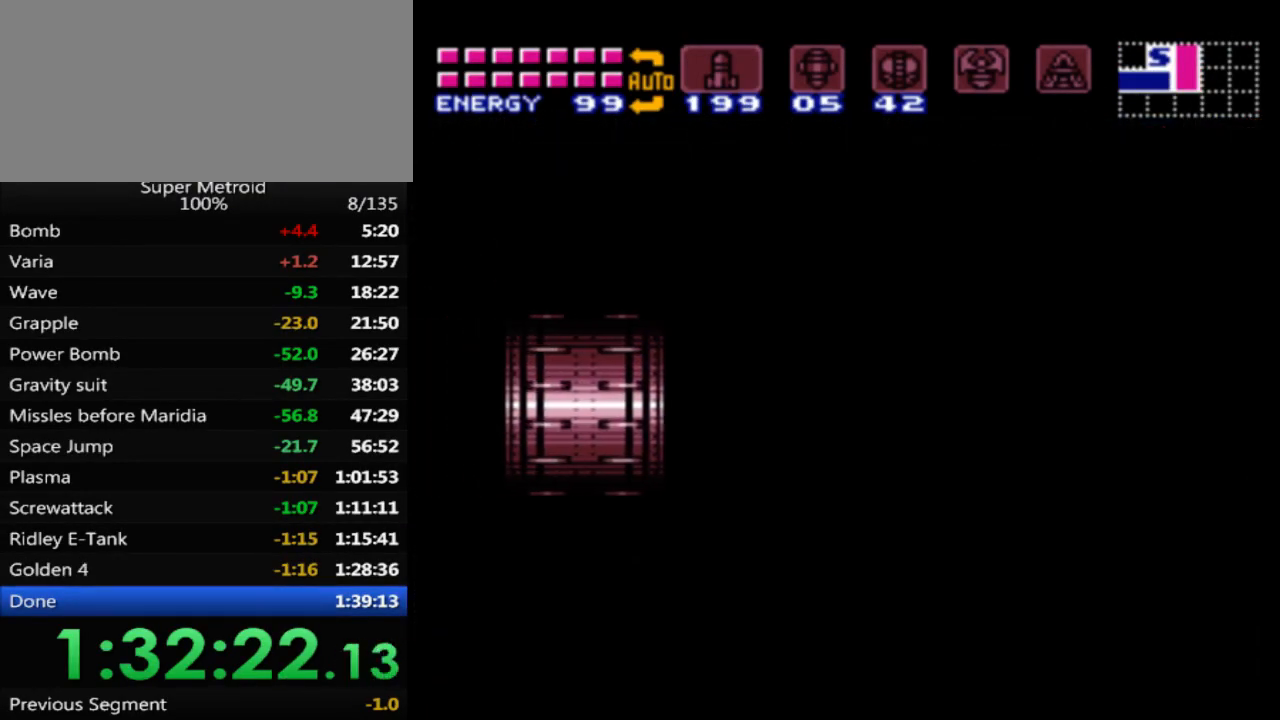
{"buttons": ["B", "DPAD_LEFT"], "events": []}
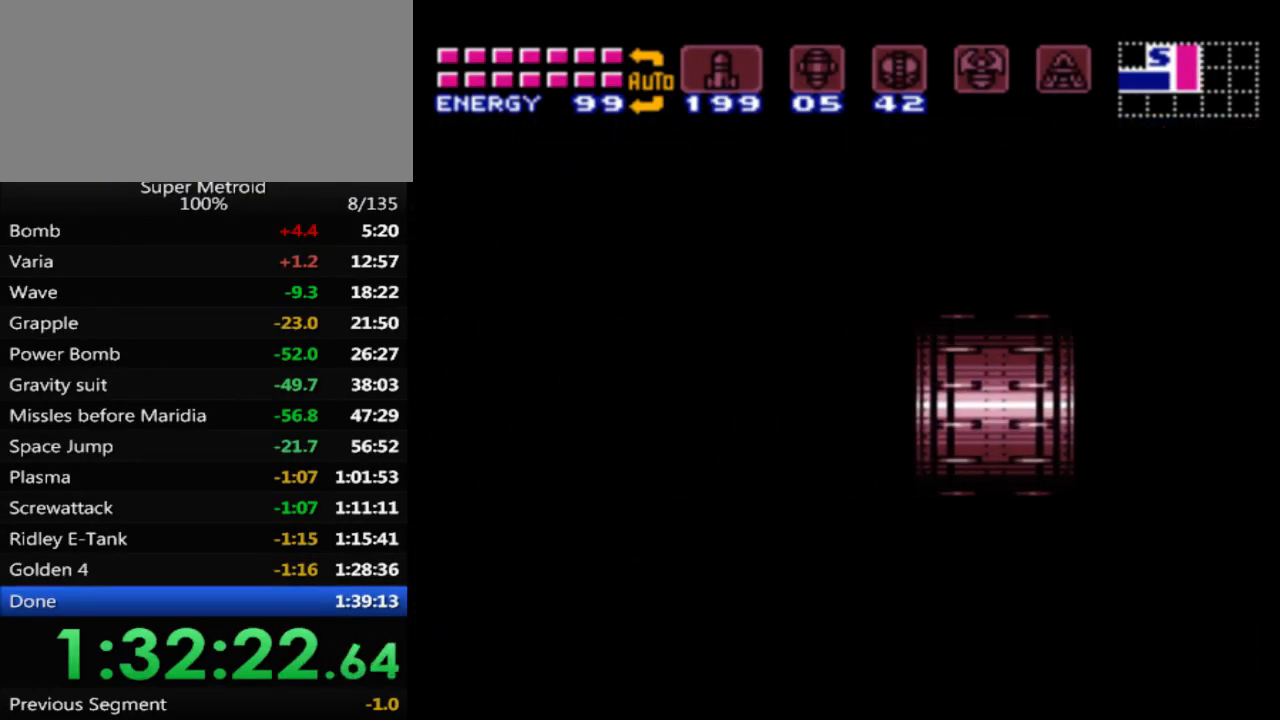
{"buttons": ["B", "DPAD_LEFT"], "events": []}
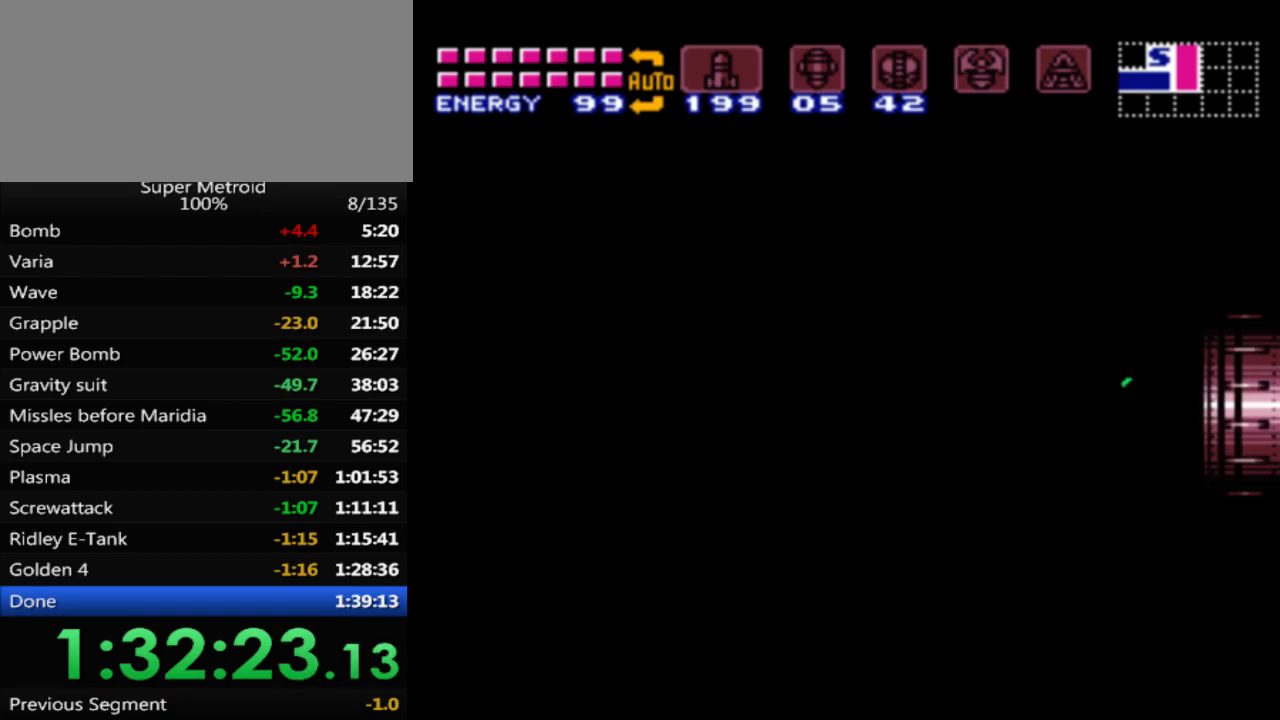
{"buttons": ["B", "DPAD_LEFT"], "events": []}
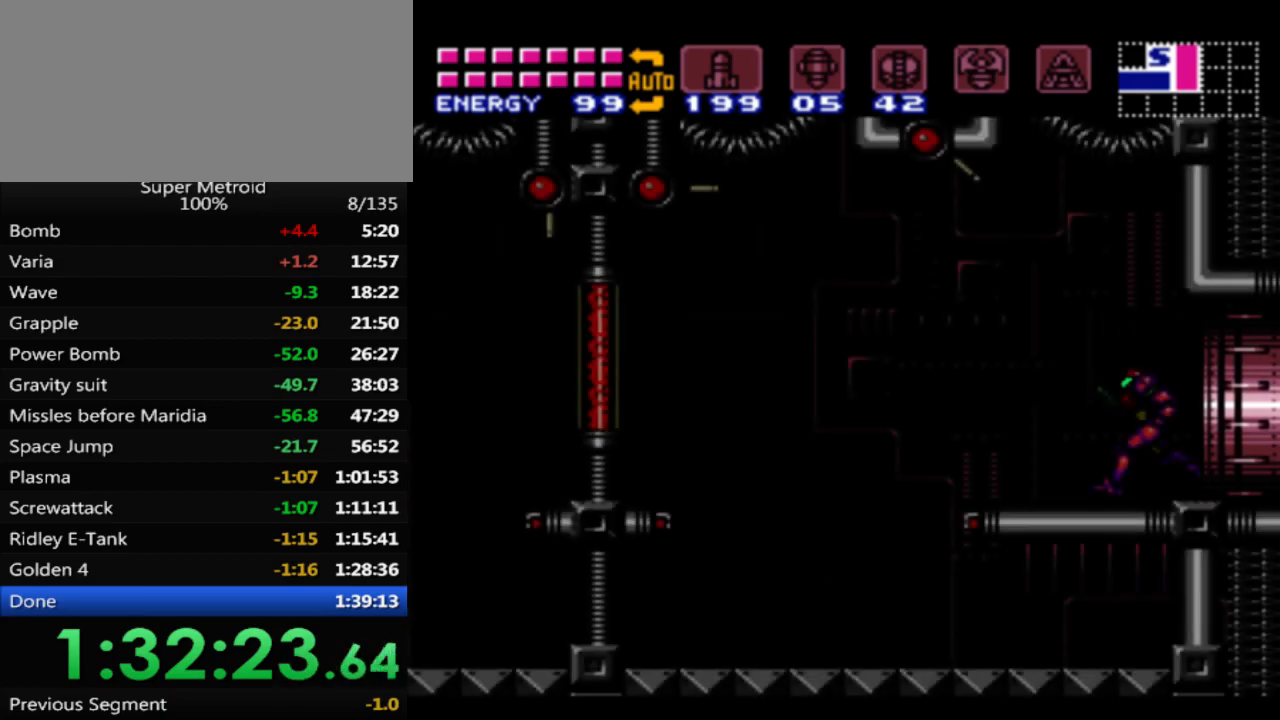
{"buttons": ["B", "DPAD_LEFT"], "events": [[233, "A", "down"], [383, "A", "up"]]}
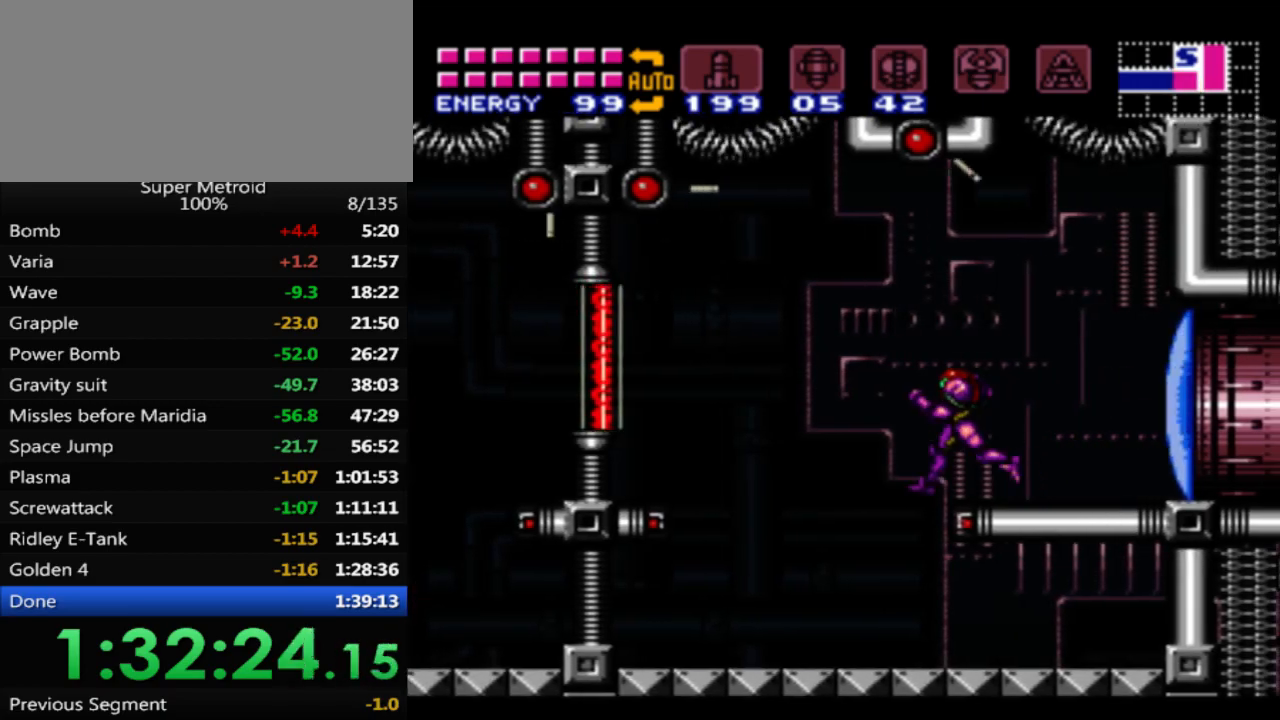
{"buttons": ["DPAD_RIGHT"], "events": [[117, "A", "down"], [250, "A", "up"], [283, "DPAD_LEFT", "up"], [333, "B", "up"], [367, "DPAD_RIGHT", "down"]]}
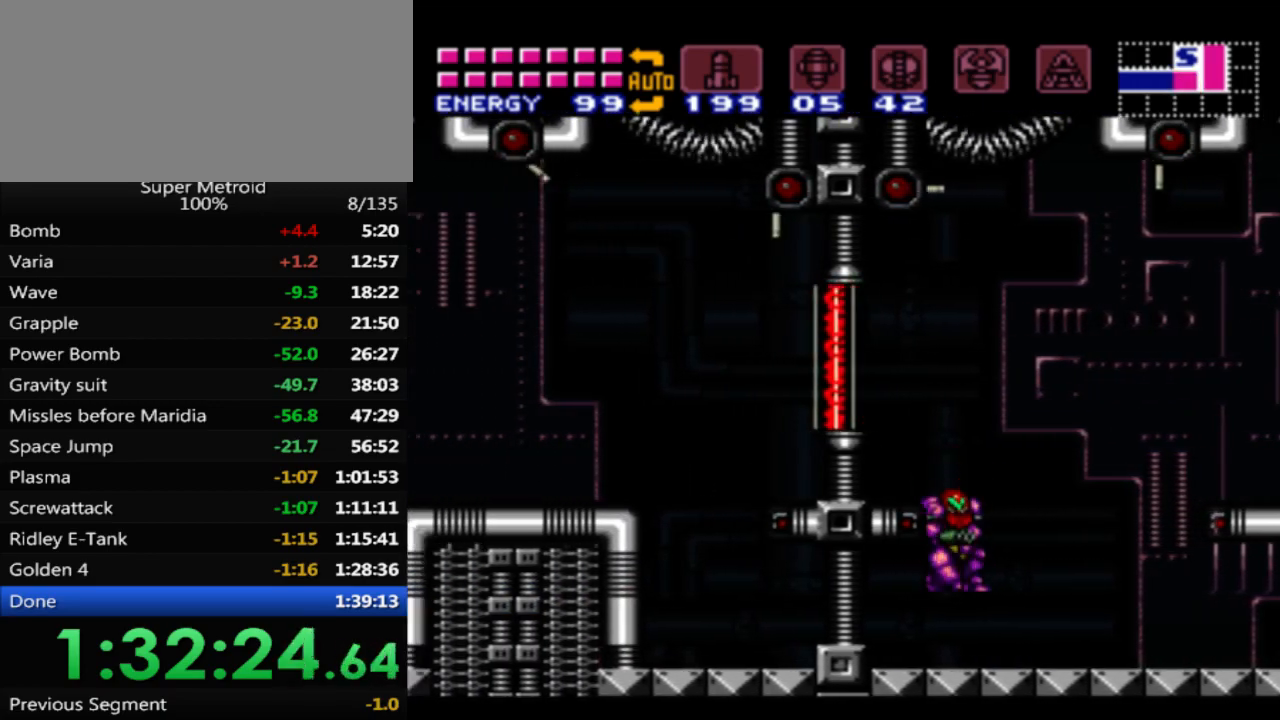
{"buttons": ["DPAD_LEFT"], "events": [[133, "DPAD_RIGHT", "up"], [200, "A", "down"], [200, "DPAD_LEFT", "down"], [450, "A", "up"]]}
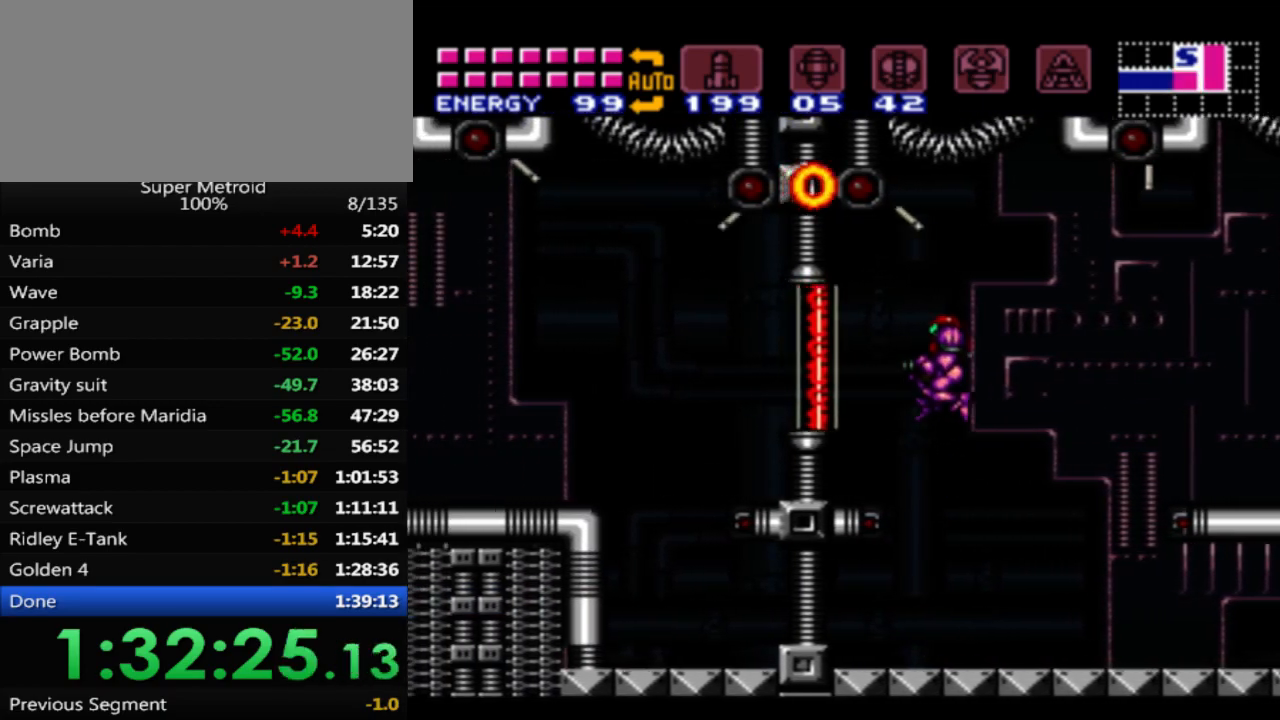
{"buttons": ["L1", "DPAD_DOWN"], "events": [[350, "DPAD_LEFT", "up"], [417, "DPAD_DOWN", "down"], [467, "L1", "down"]]}
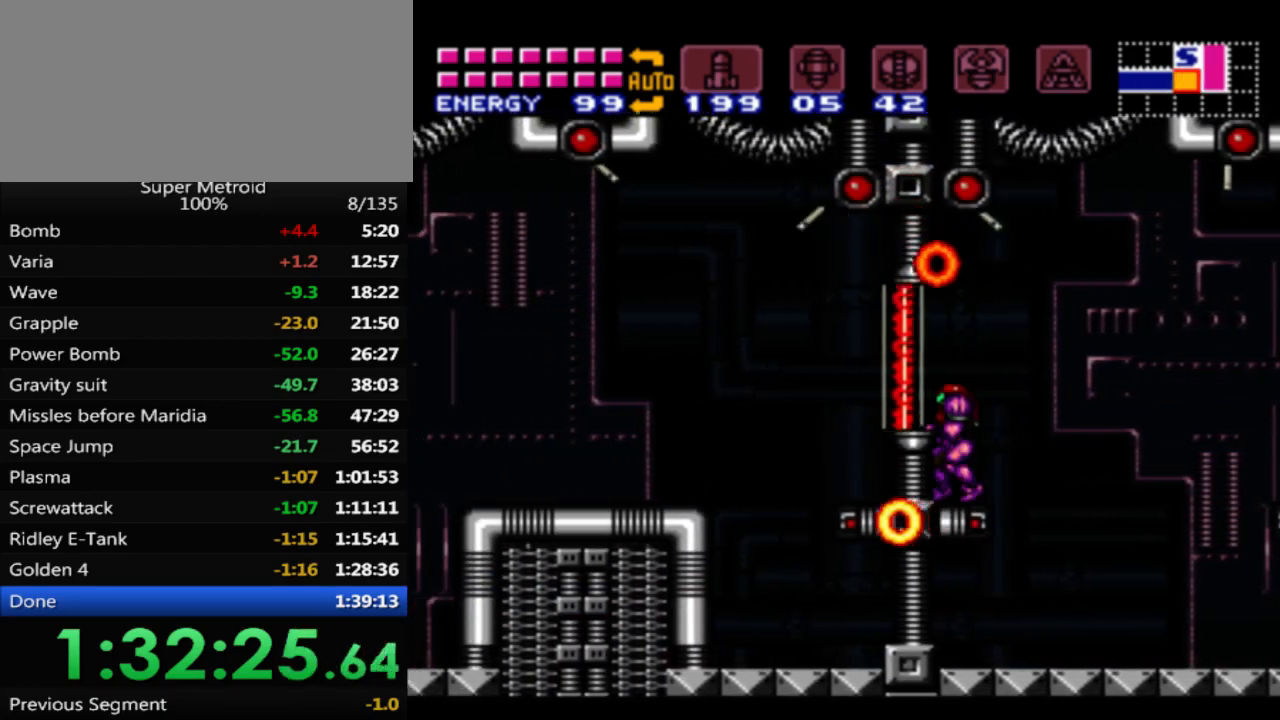
{"buttons": [], "events": [[83, "X", "down"], [100, "DPAD_DOWN", "up"], [250, "X", "up"], [483, "L1", "up"]]}
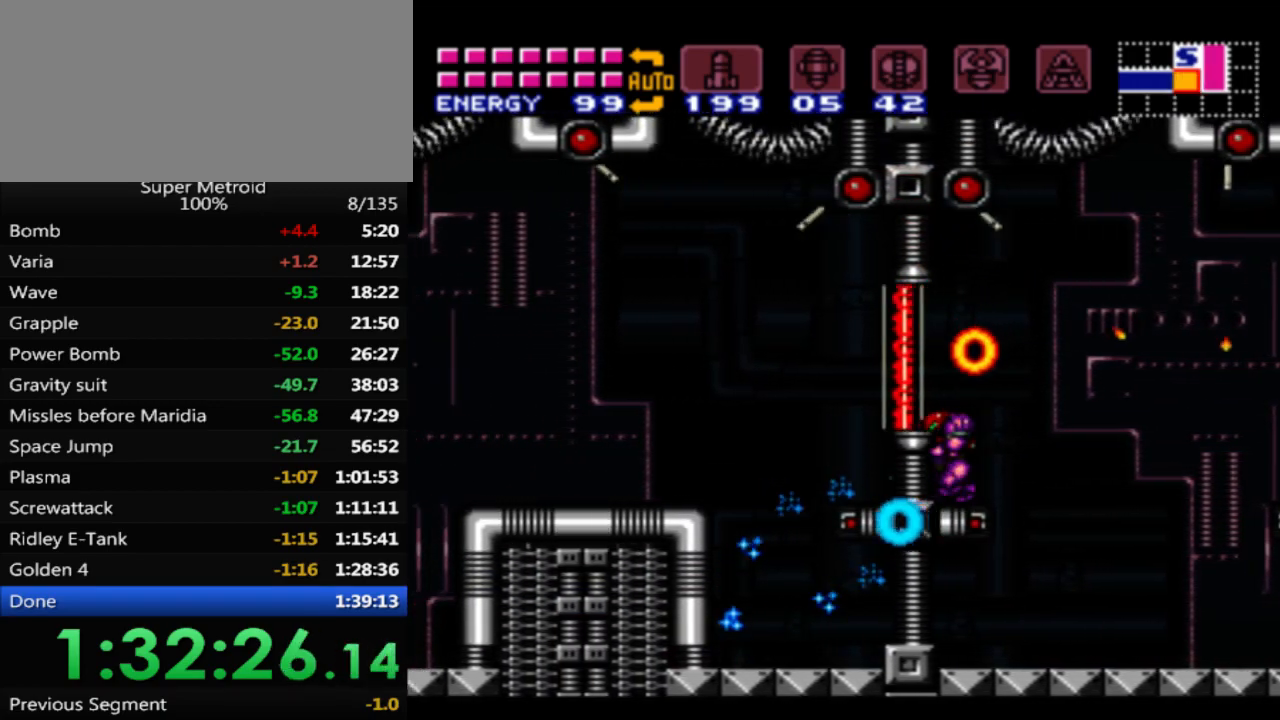
{"buttons": ["DPAD_LEFT"], "events": [[17, "DPAD_LEFT", "down"], [117, "A", "down"], [167, "DPAD_LEFT", "up"], [267, "DPAD_RIGHT", "down"], [283, "A", "up"], [400, "DPAD_RIGHT", "up"], [467, "DPAD_LEFT", "down"]]}
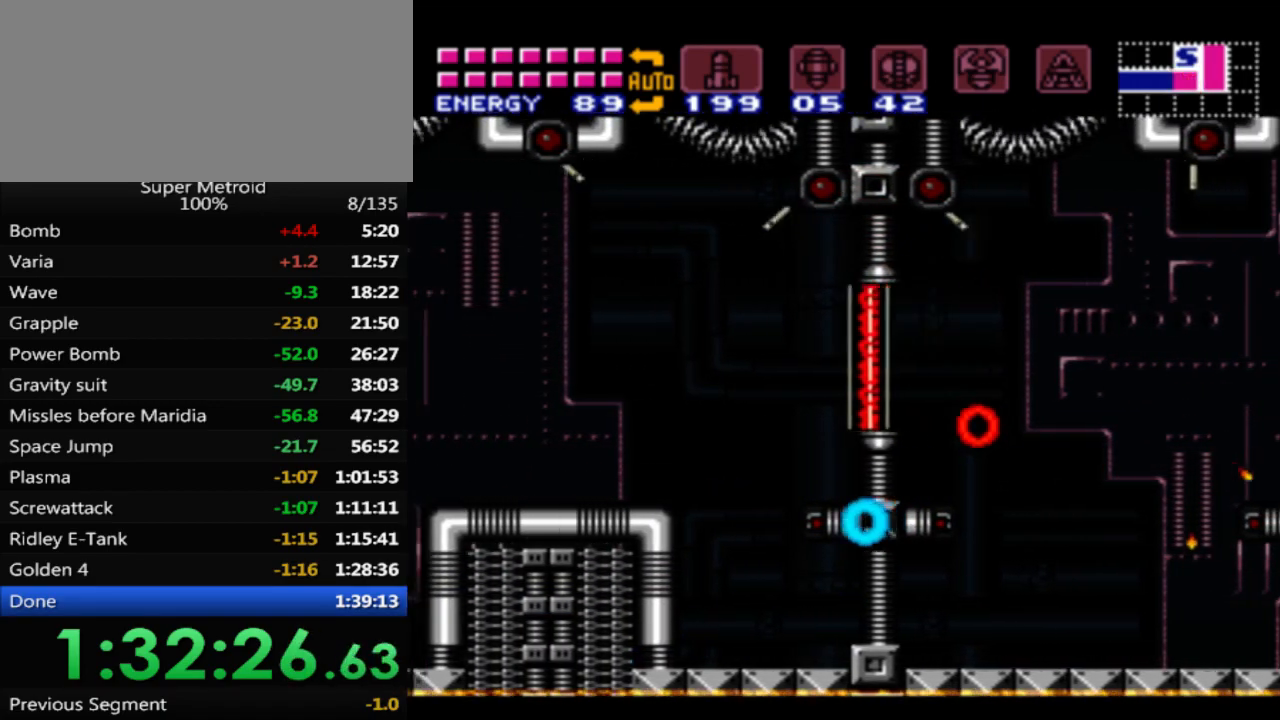
{"buttons": ["A"], "events": [[133, "DPAD_LEFT", "up"], [217, "DPAD_RIGHT", "down"], [467, "A", "down"], [500, "DPAD_RIGHT", "up"]]}
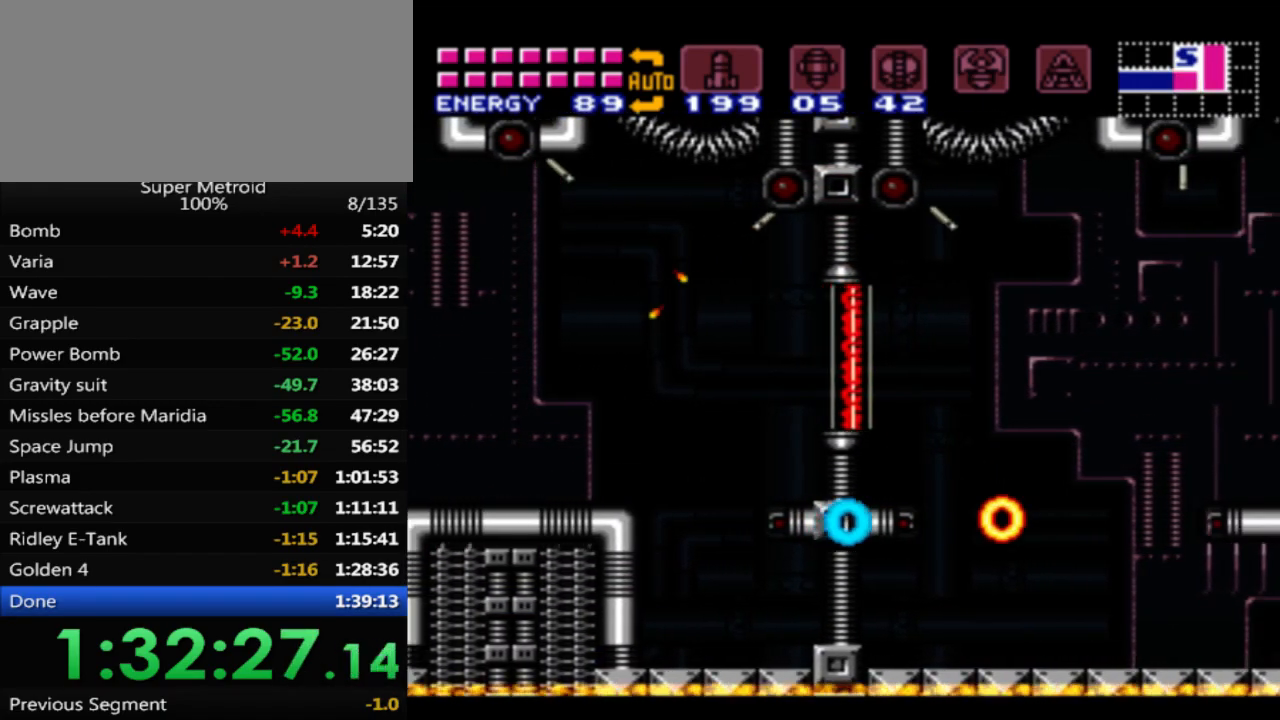
{"buttons": ["DPAD_LEFT"], "events": [[33, "DPAD_LEFT", "down"], [100, "A", "up"]]}
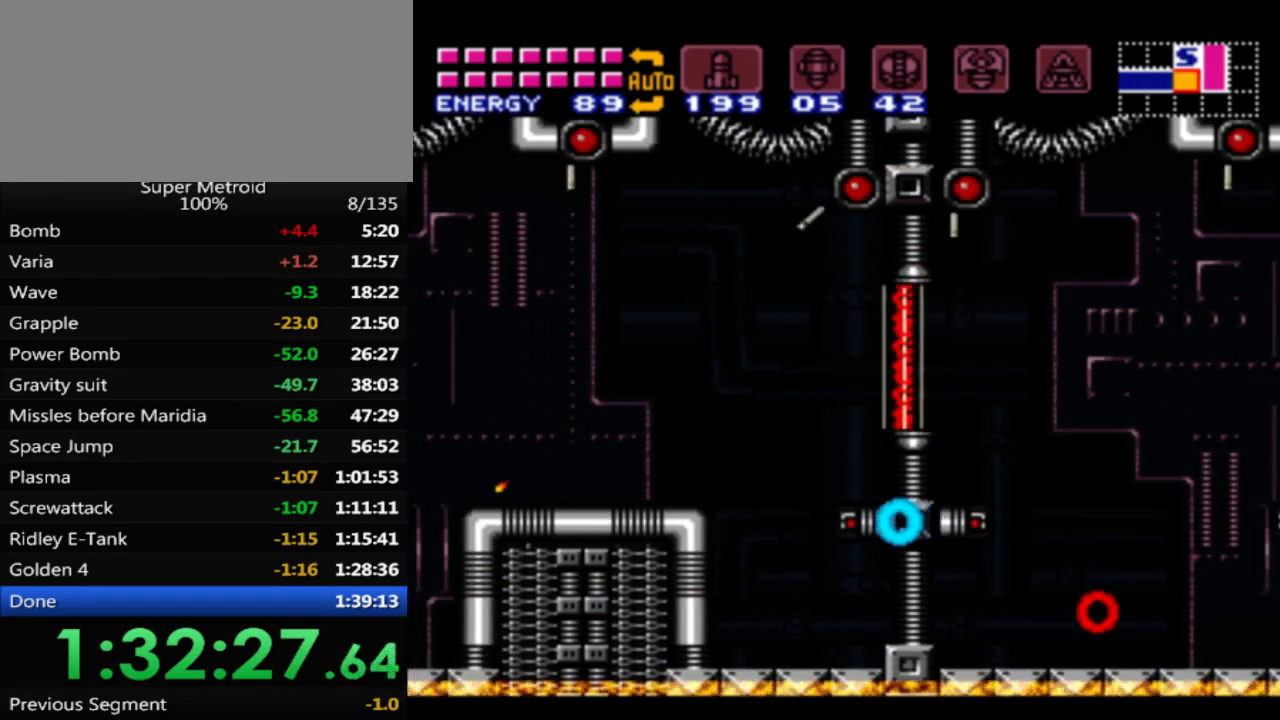
{"buttons": ["DPAD_LEFT"], "events": [[250, "A", "down"], [400, "A", "up"]]}
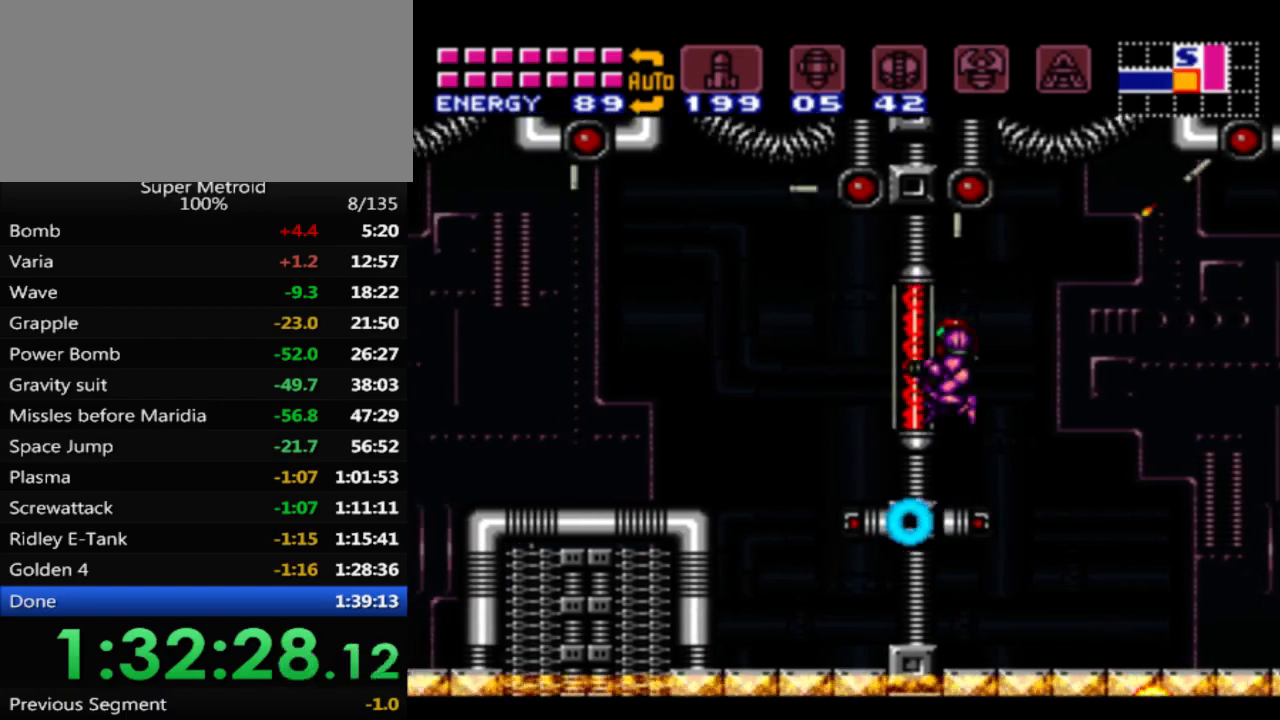
{"buttons": ["A"], "events": [[233, "DPAD_LEFT", "up"], [300, "DPAD_RIGHT", "down"], [450, "A", "down"], [467, "DPAD_UP", "down"], [483, "DPAD_UP", "up"], [500, "DPAD_RIGHT", "up"]]}
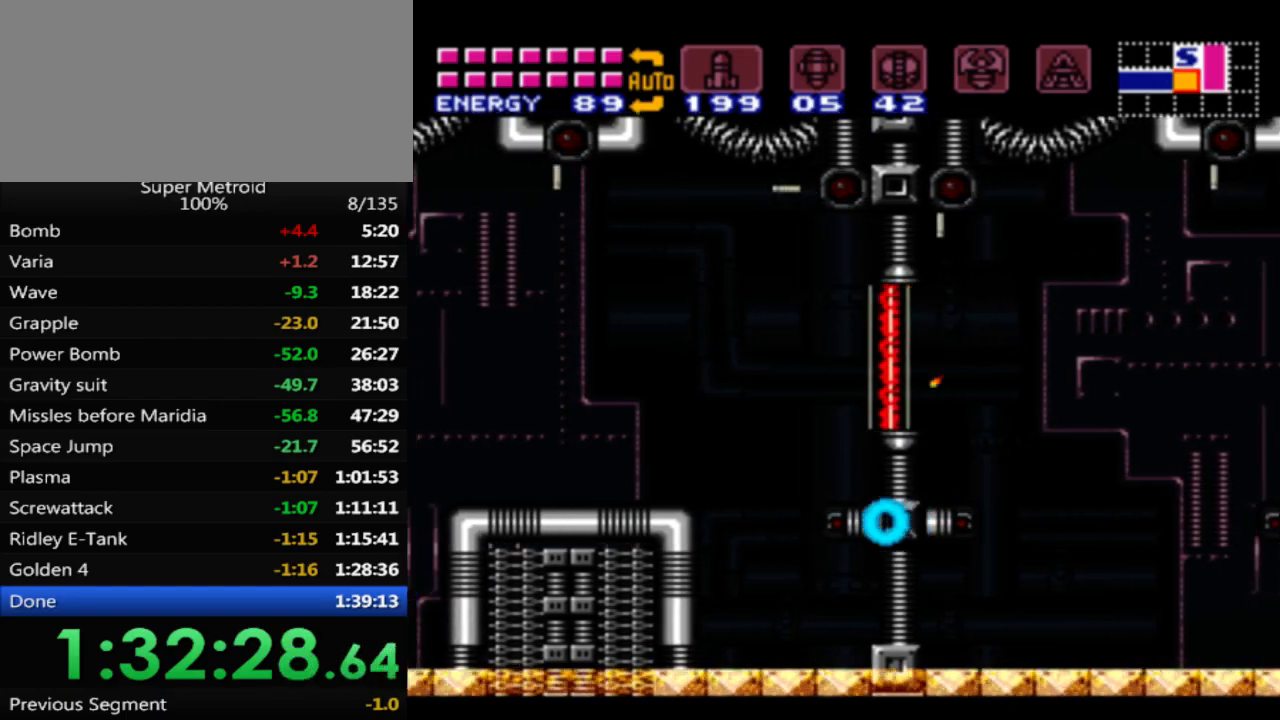
{"buttons": ["DPAD_LEFT"], "events": [[33, "DPAD_LEFT", "down"], [50, "A", "up"]]}
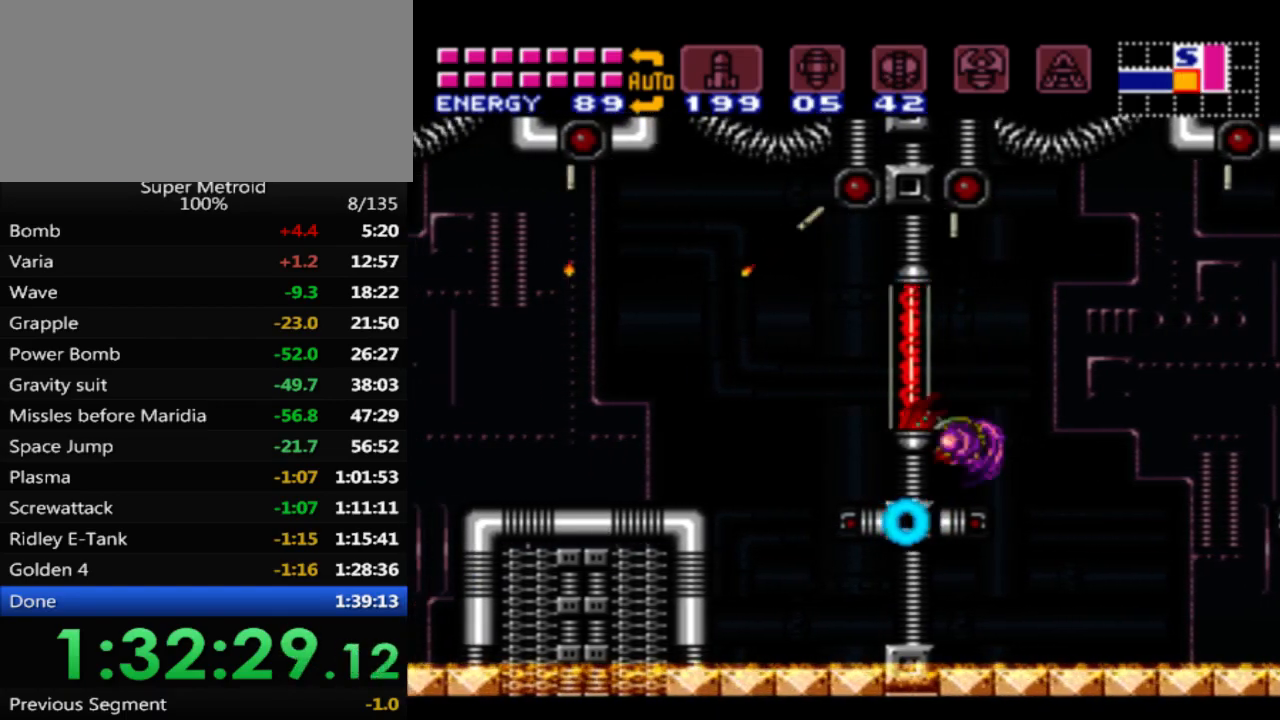
{"buttons": ["DPAD_LEFT"], "events": [[17, "A", "down"], [133, "A", "up"]]}
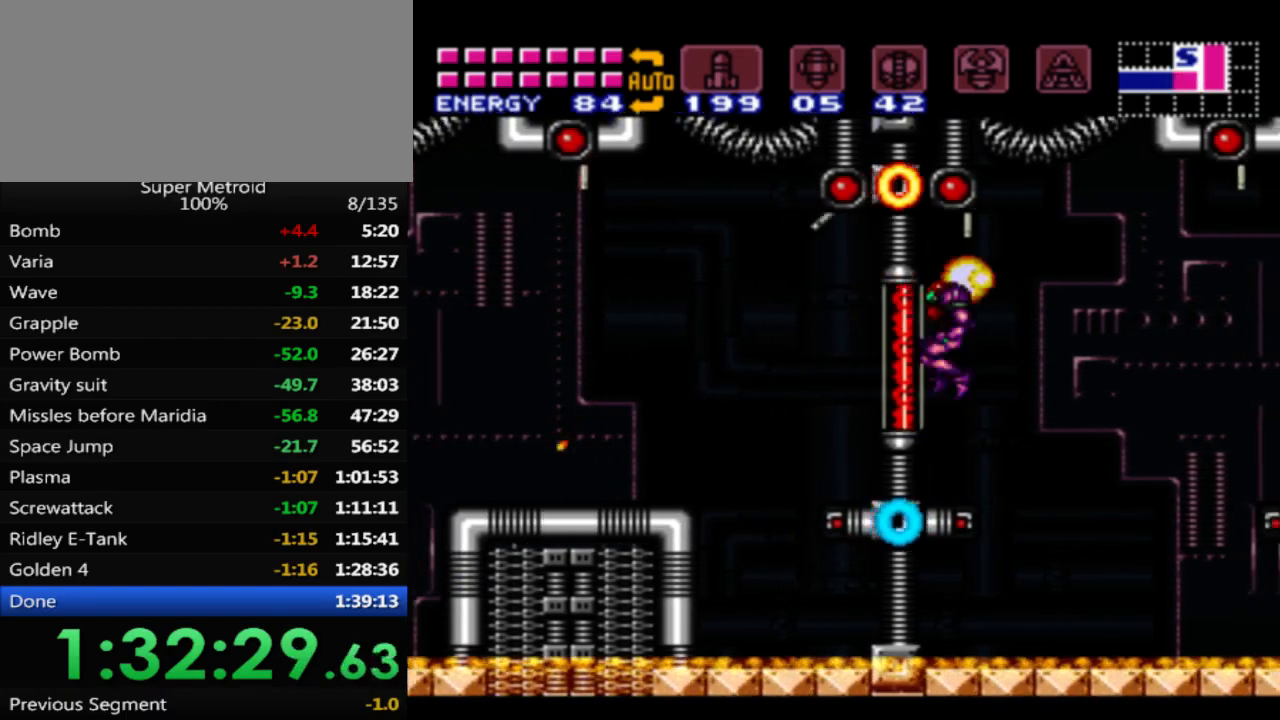
{"buttons": ["DPAD_UP"], "events": [[167, "DPAD_LEFT", "up"], [233, "DPAD_RIGHT", "down"], [483, "DPAD_RIGHT", "up"], [500, "DPAD_UP", "down"]]}
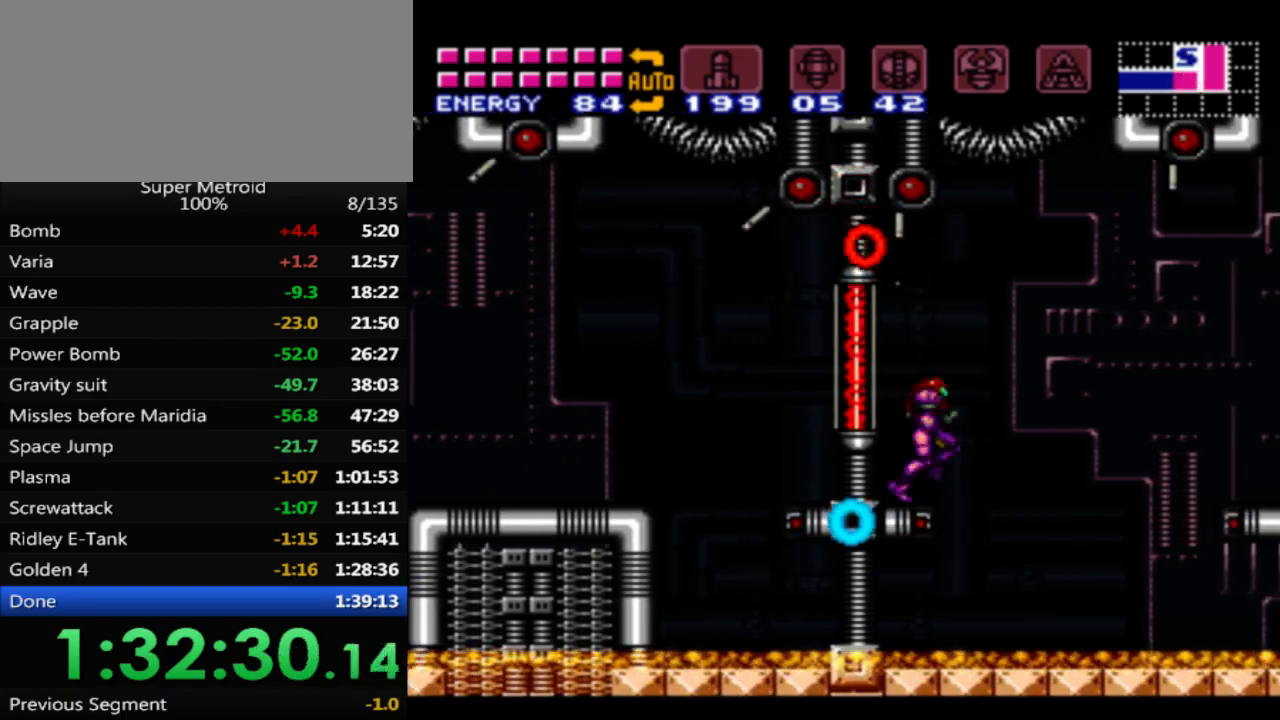
{"buttons": ["DPAD_LEFT"], "events": [[33, "DPAD_LEFT", "down"], [33, "DPAD_UP", "up"], [50, "A", "down"], [183, "A", "up"]]}
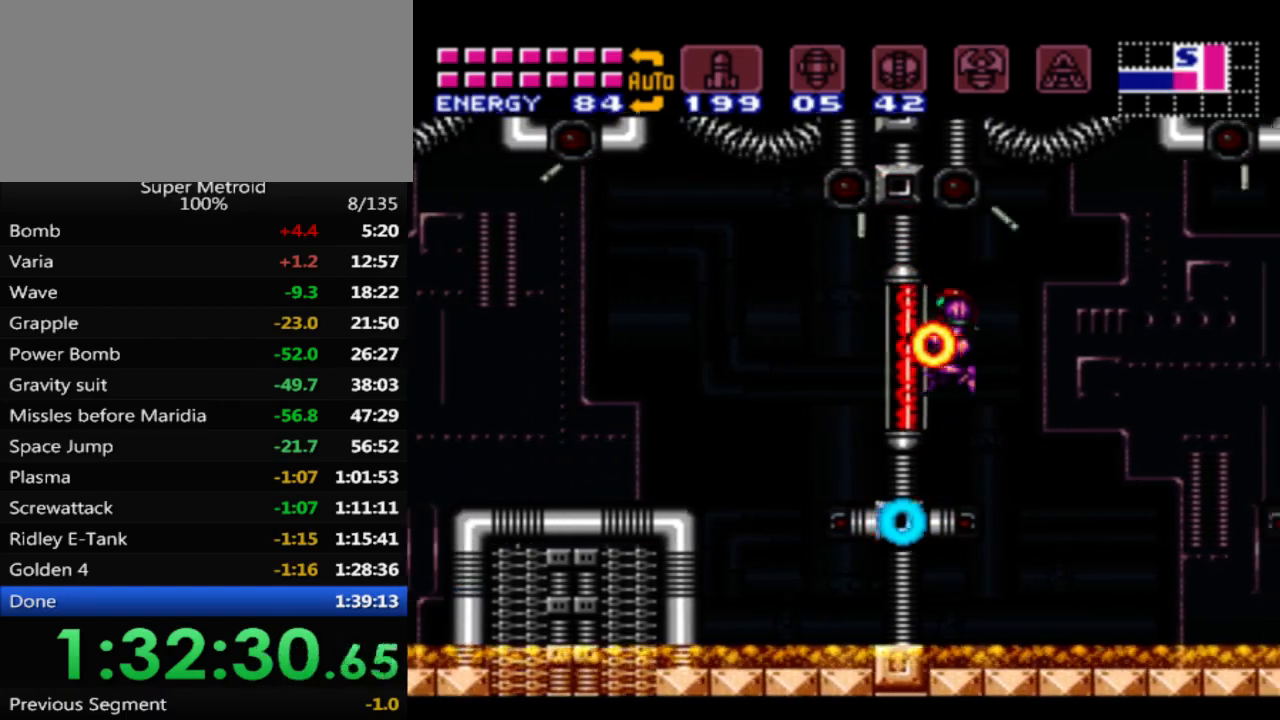
{"buttons": ["DPAD_LEFT"], "events": [[333, "A", "down"], [483, "A", "up"]]}